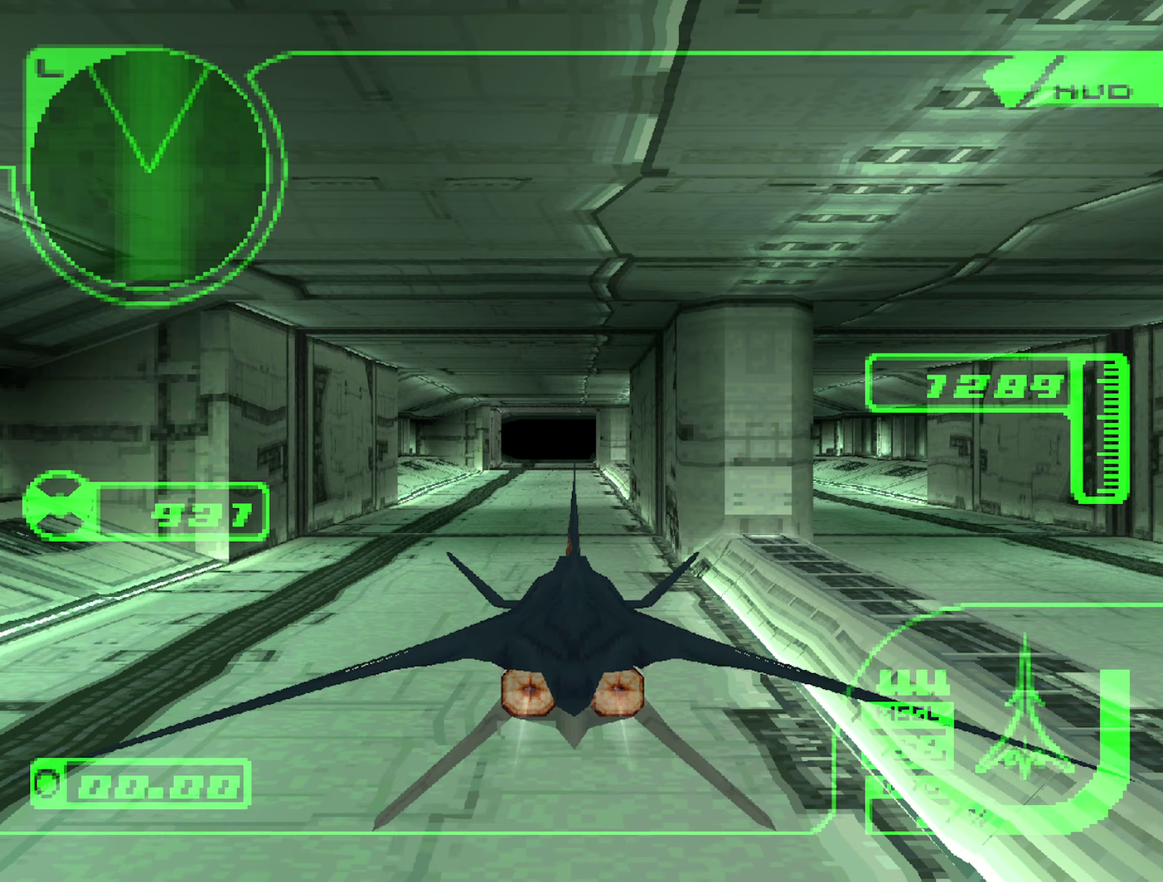
Gameplay with a controller (Xbox layout); each line is a JSON object with the inputs held at the frame after it. "events" lists button and stick changes between this image and that frame as [ms after this image, input, new state], when the widget could be followed in between. Not read: L3 R3.
{"buttons": ["X", "R2"], "left_stick": "center", "right_stick": "center", "events": [[350, "X", "down"]]}
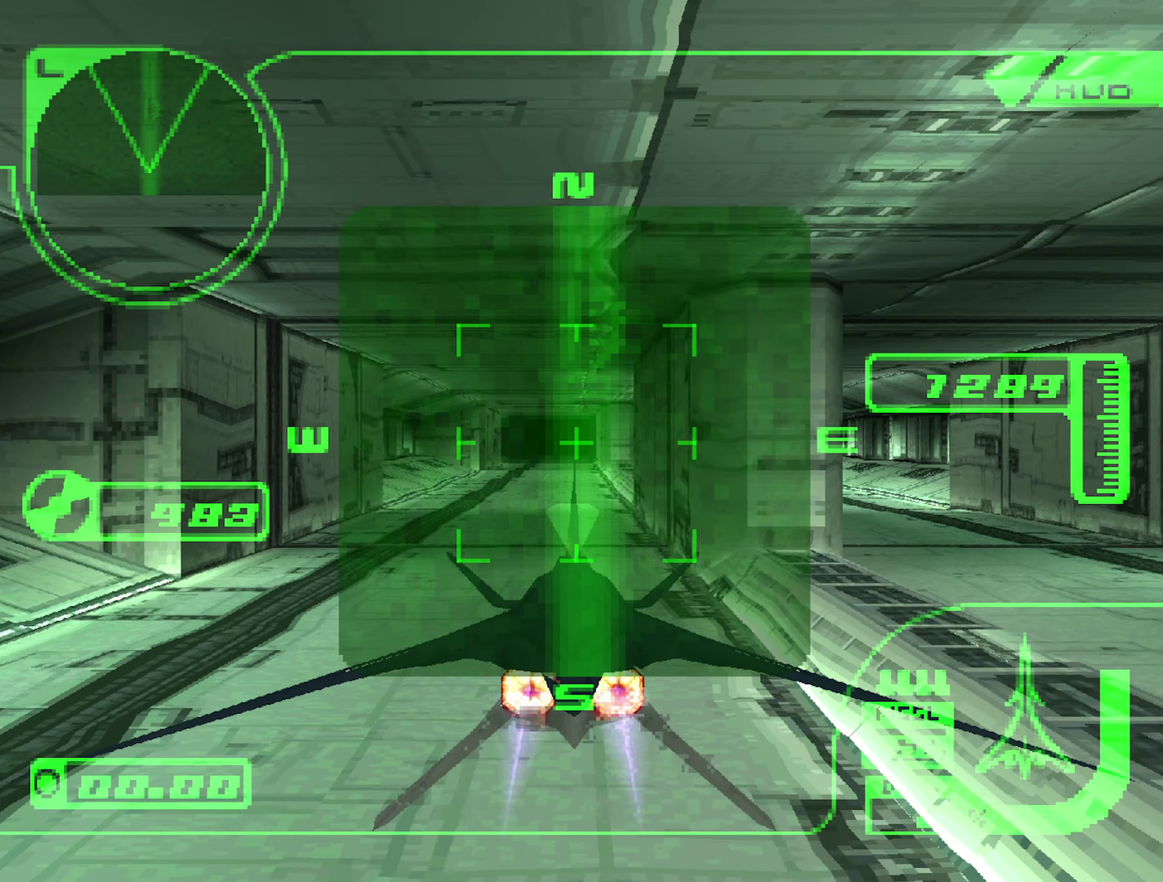
{"buttons": ["X", "R2"], "left_stick": "center", "right_stick": "center", "events": []}
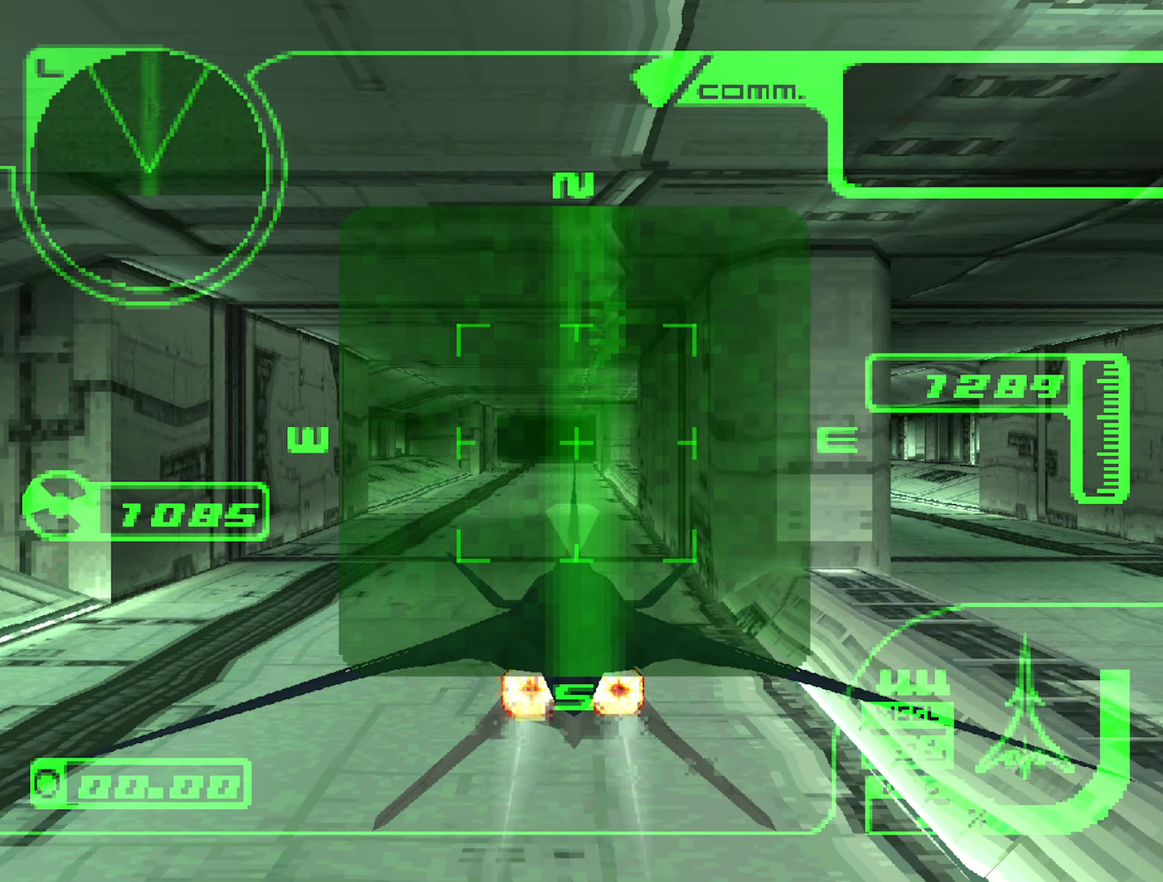
{"buttons": ["R2"], "left_stick": "center", "right_stick": "center", "events": [[16, "X", "up"]]}
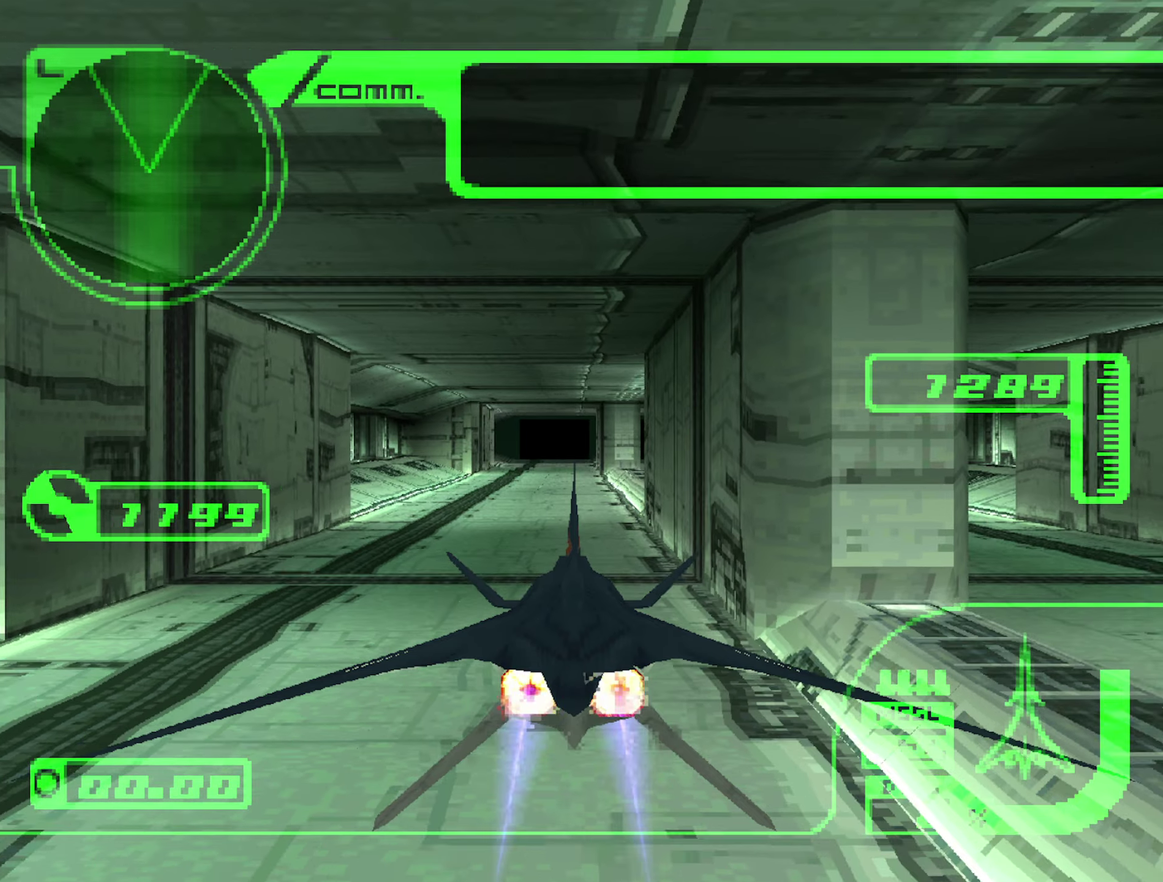
{"buttons": ["R2"], "left_stick": "center", "right_stick": "center", "events": []}
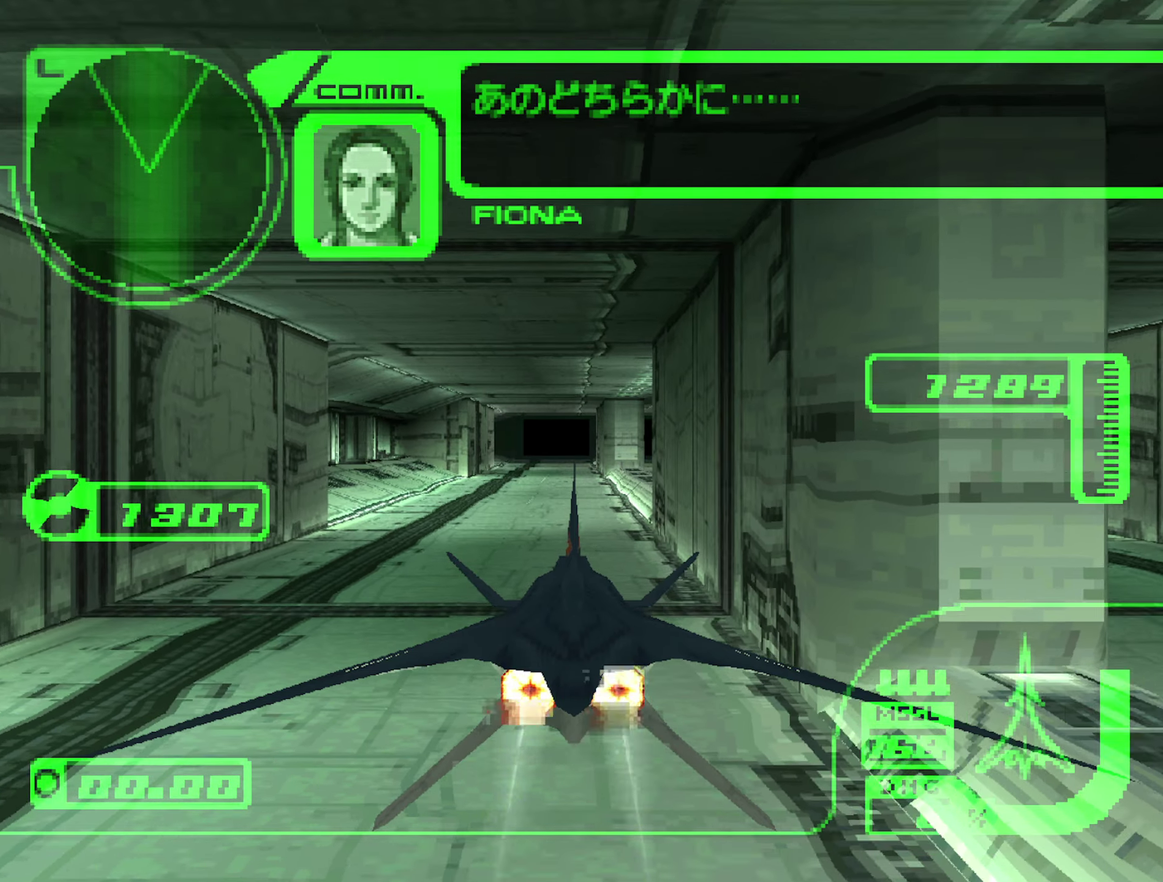
{"buttons": ["R2"], "left_stick": "center", "right_stick": "center", "events": []}
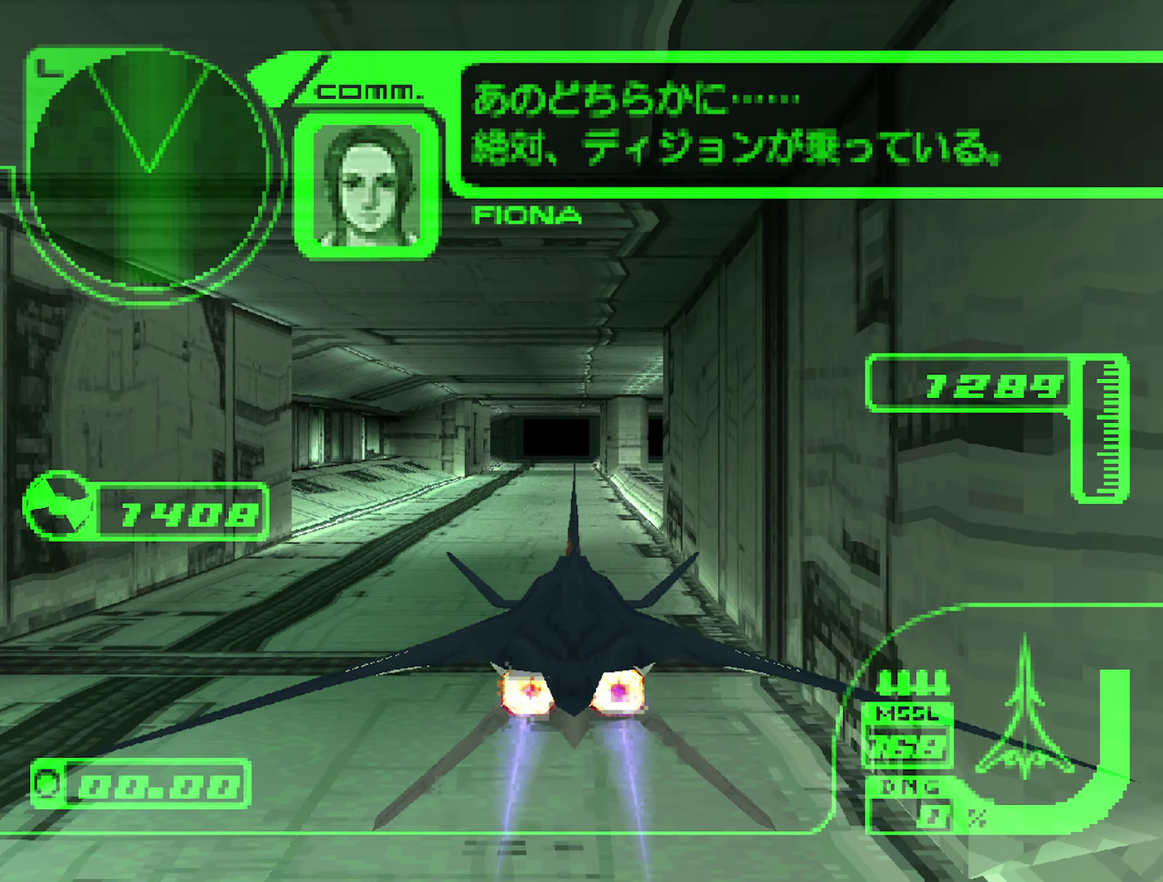
{"buttons": ["R2"], "left_stick": "center", "right_stick": "center", "events": []}
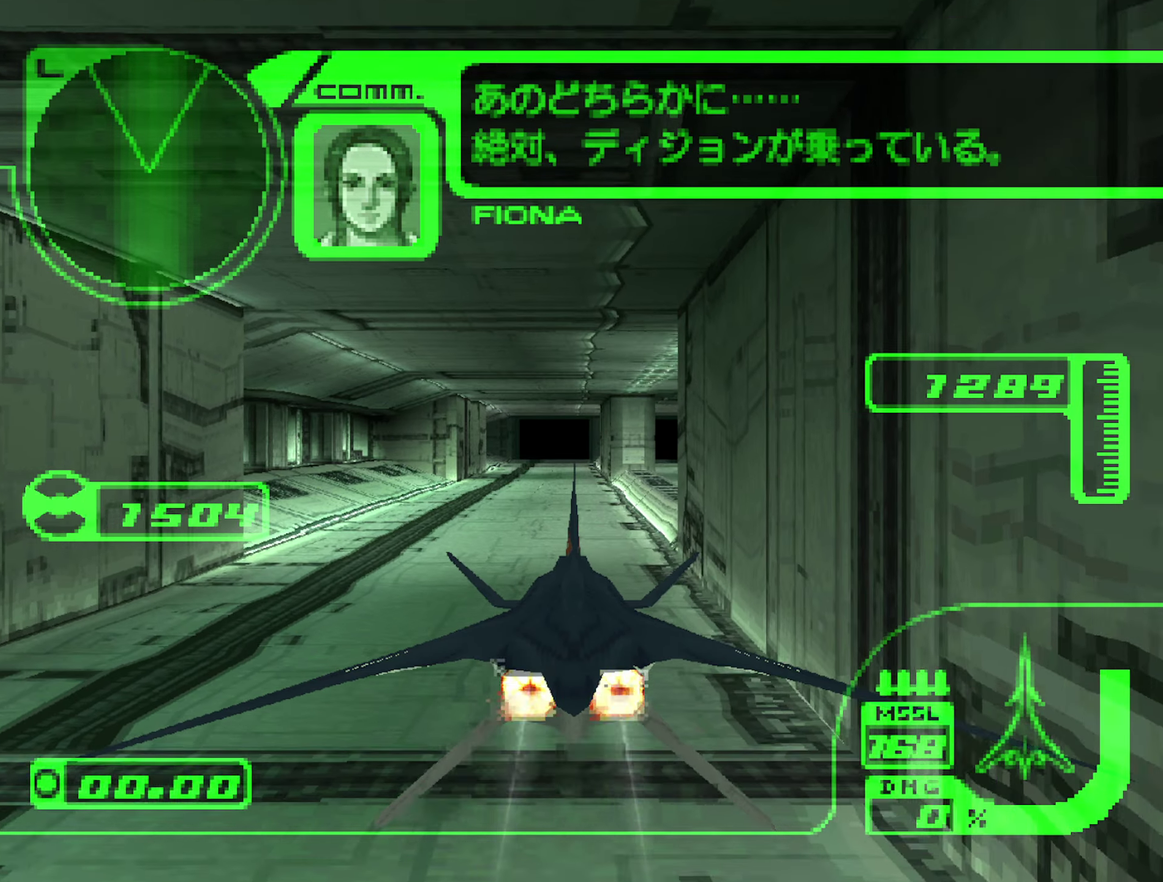
{"buttons": ["R2"], "left_stick": "center", "right_stick": "center", "events": []}
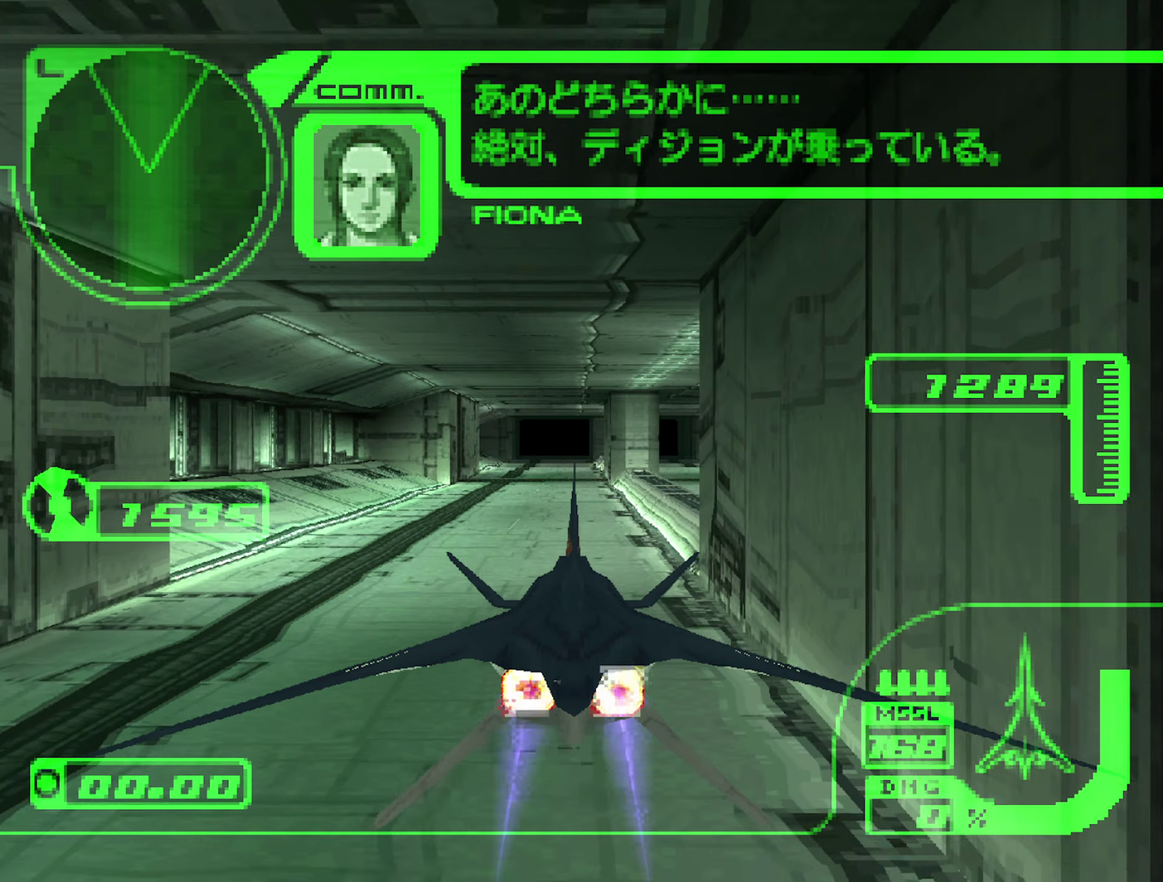
{"buttons": ["R2"], "left_stick": "center", "right_stick": "center", "events": []}
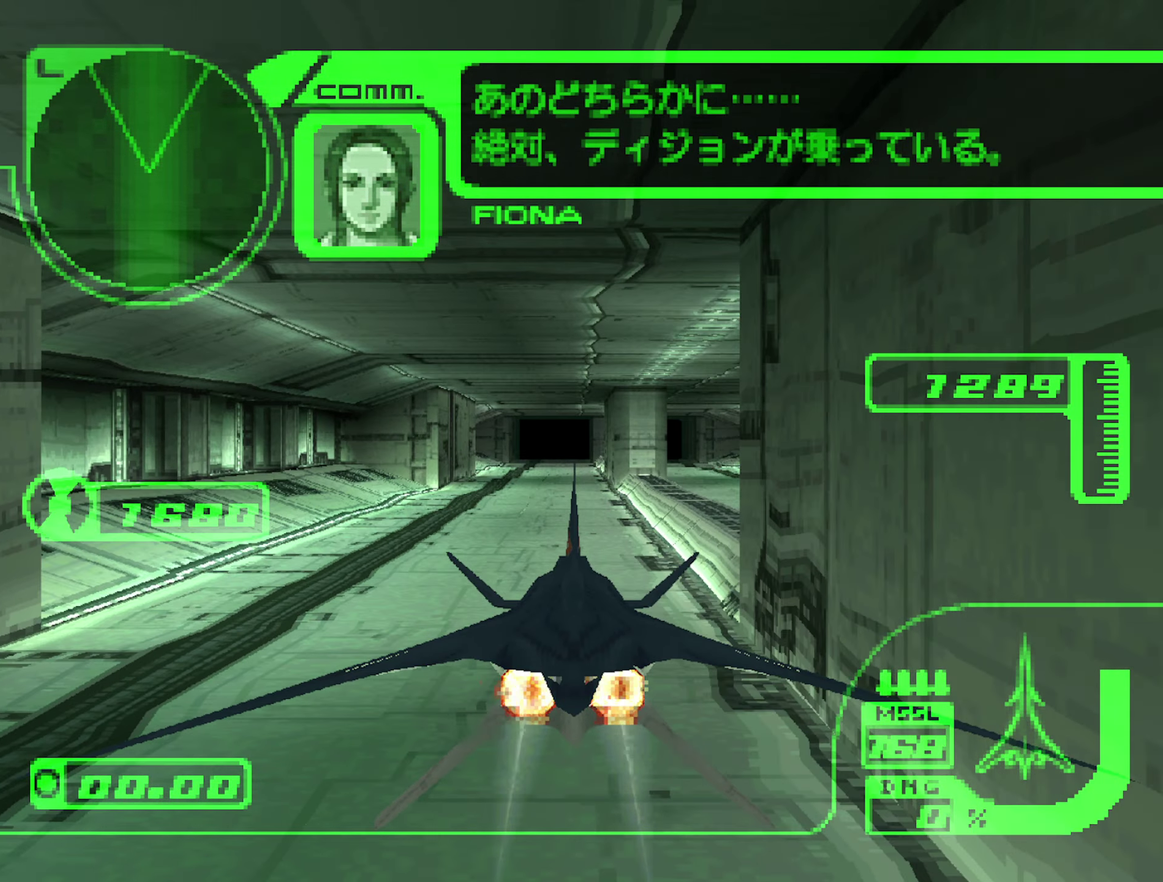
{"buttons": ["R2"], "left_stick": "center", "right_stick": "center", "events": []}
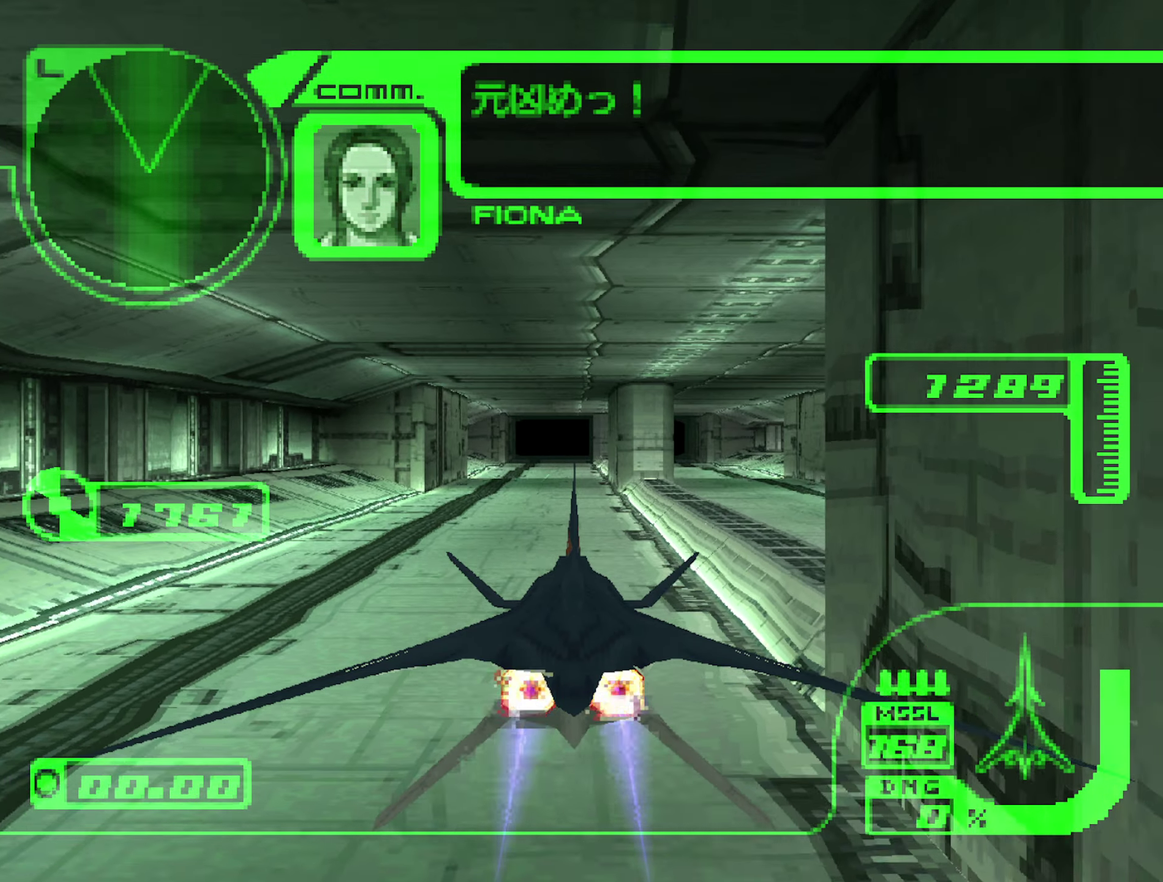
{"buttons": ["R2"], "left_stick": "center", "right_stick": "center", "events": []}
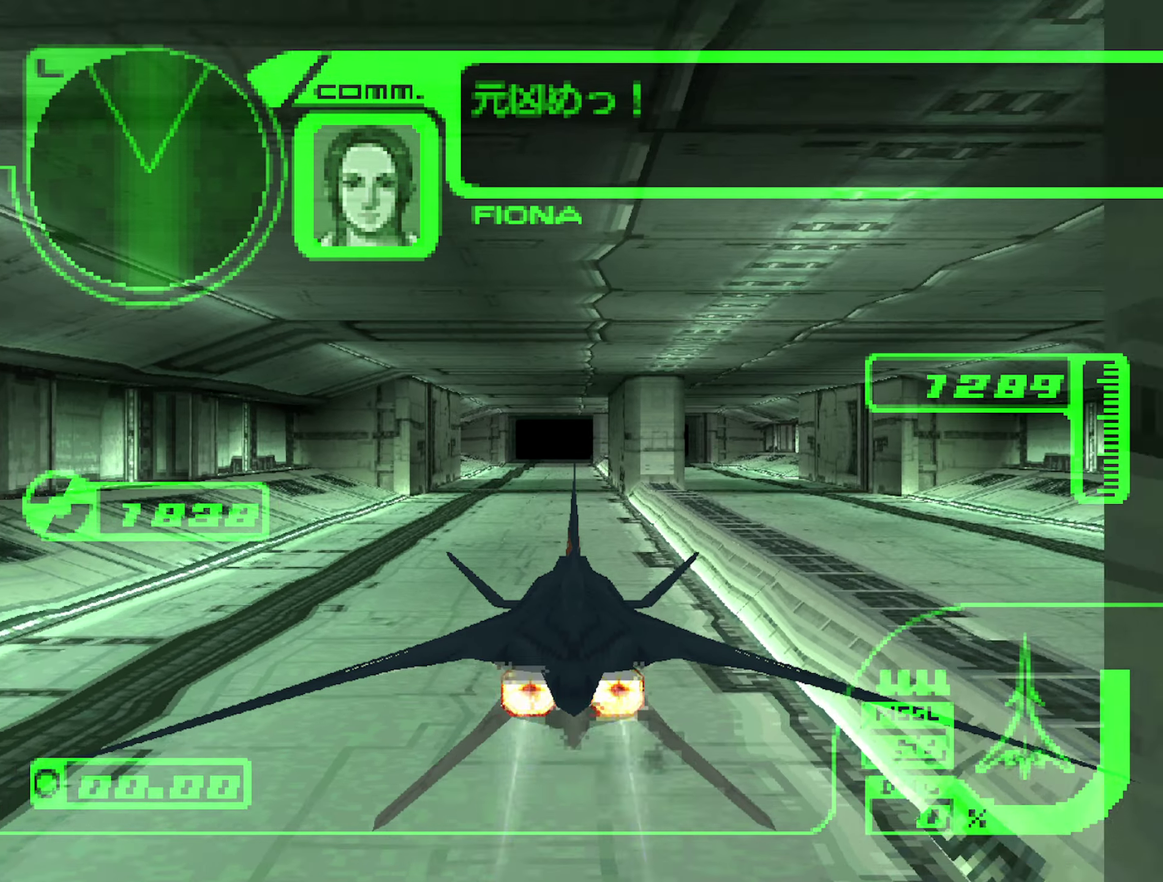
{"buttons": ["R2"], "left_stick": "center", "right_stick": "center", "events": []}
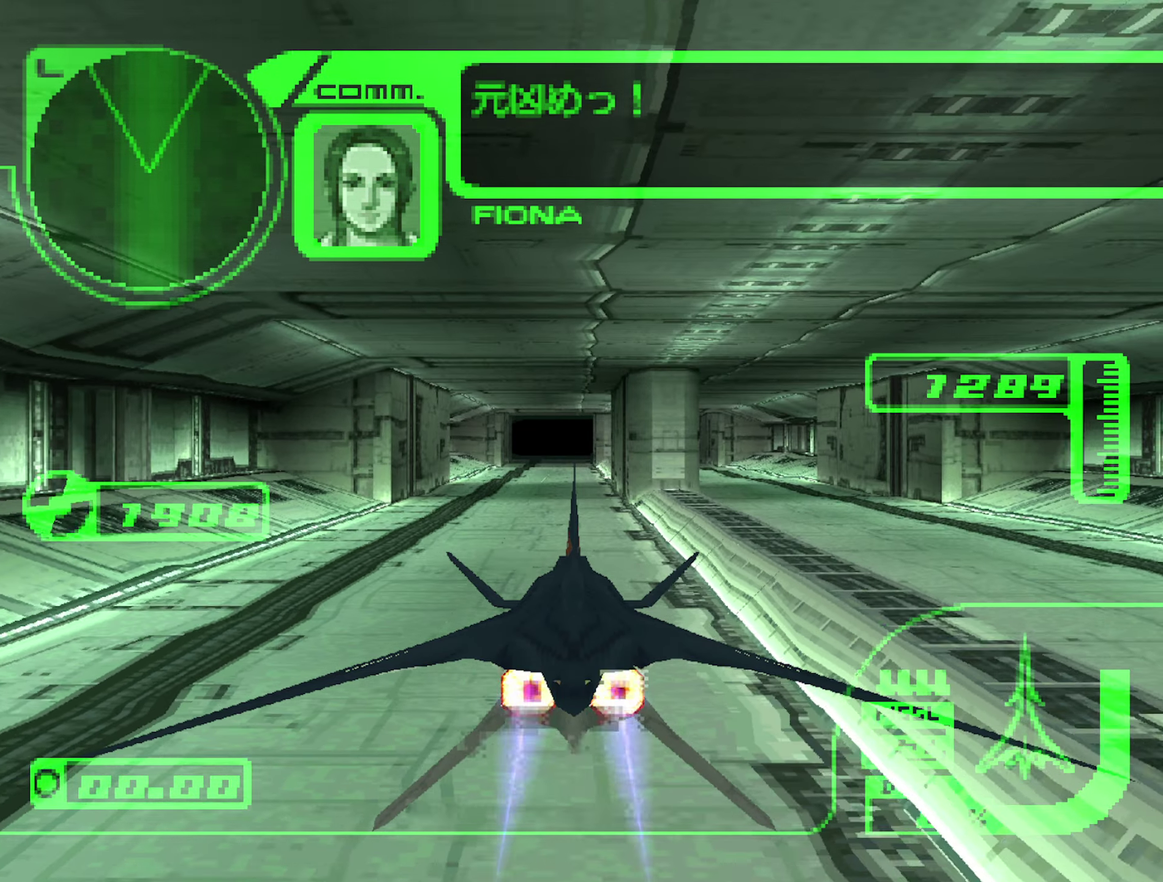
{"buttons": ["R2"], "left_stick": "center", "right_stick": "center", "events": []}
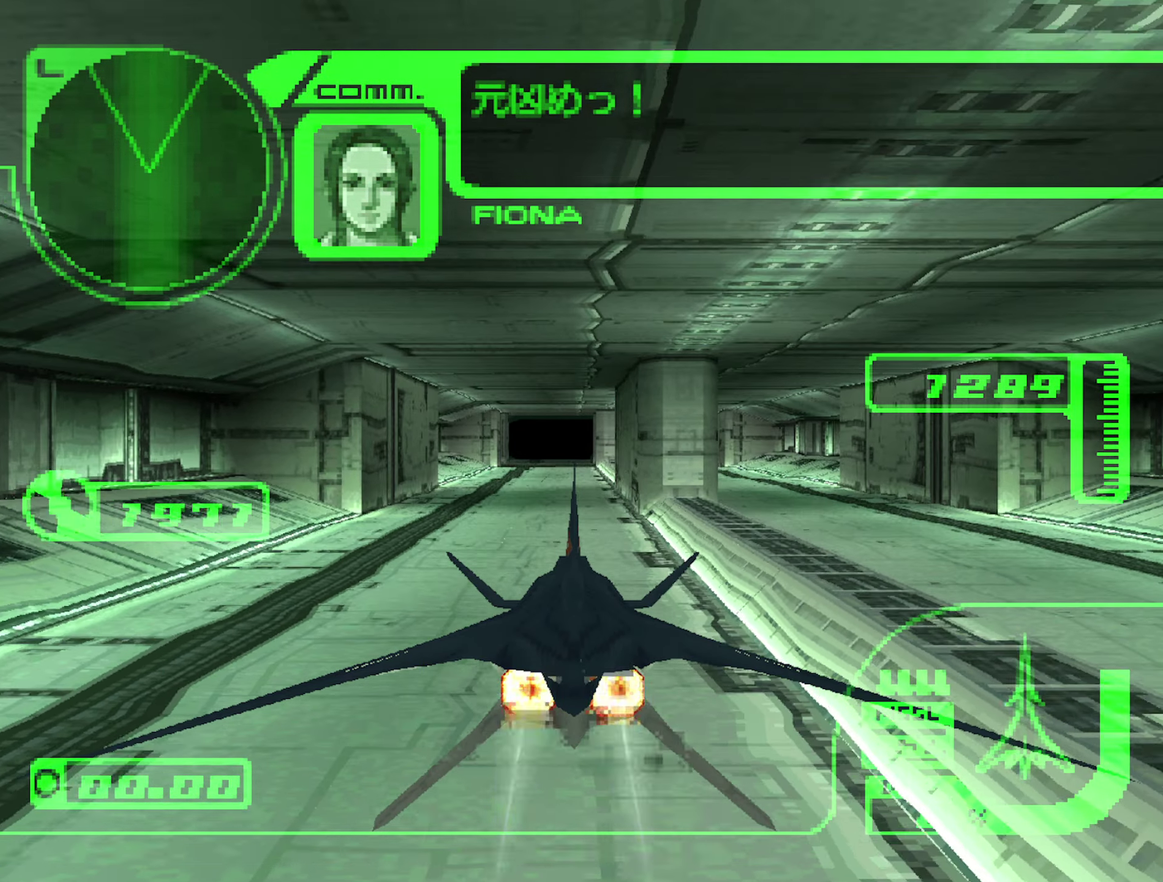
{"buttons": ["R2"], "left_stick": "center", "right_stick": "center", "events": []}
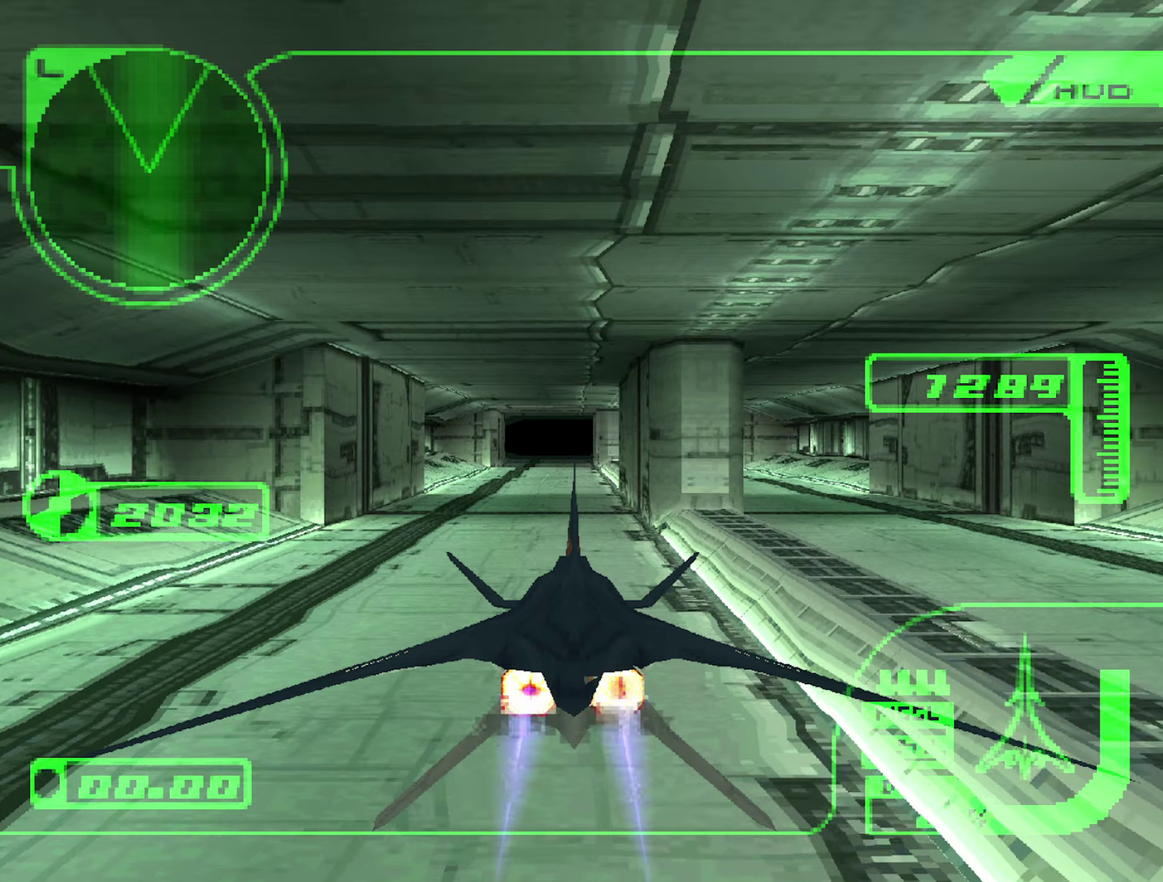
{"buttons": ["R2"], "left_stick": "center", "right_stick": "center", "events": []}
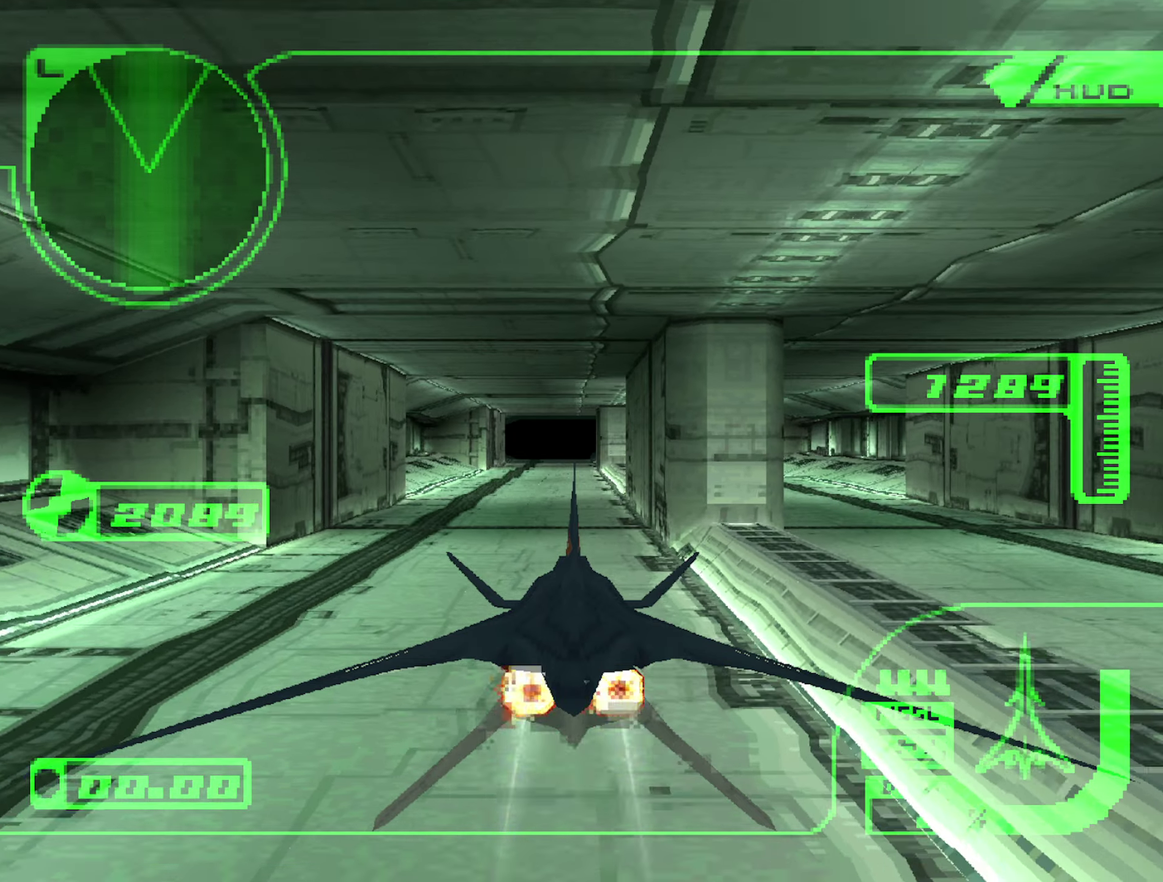
{"buttons": ["R2"], "left_stick": "center", "right_stick": "center", "events": []}
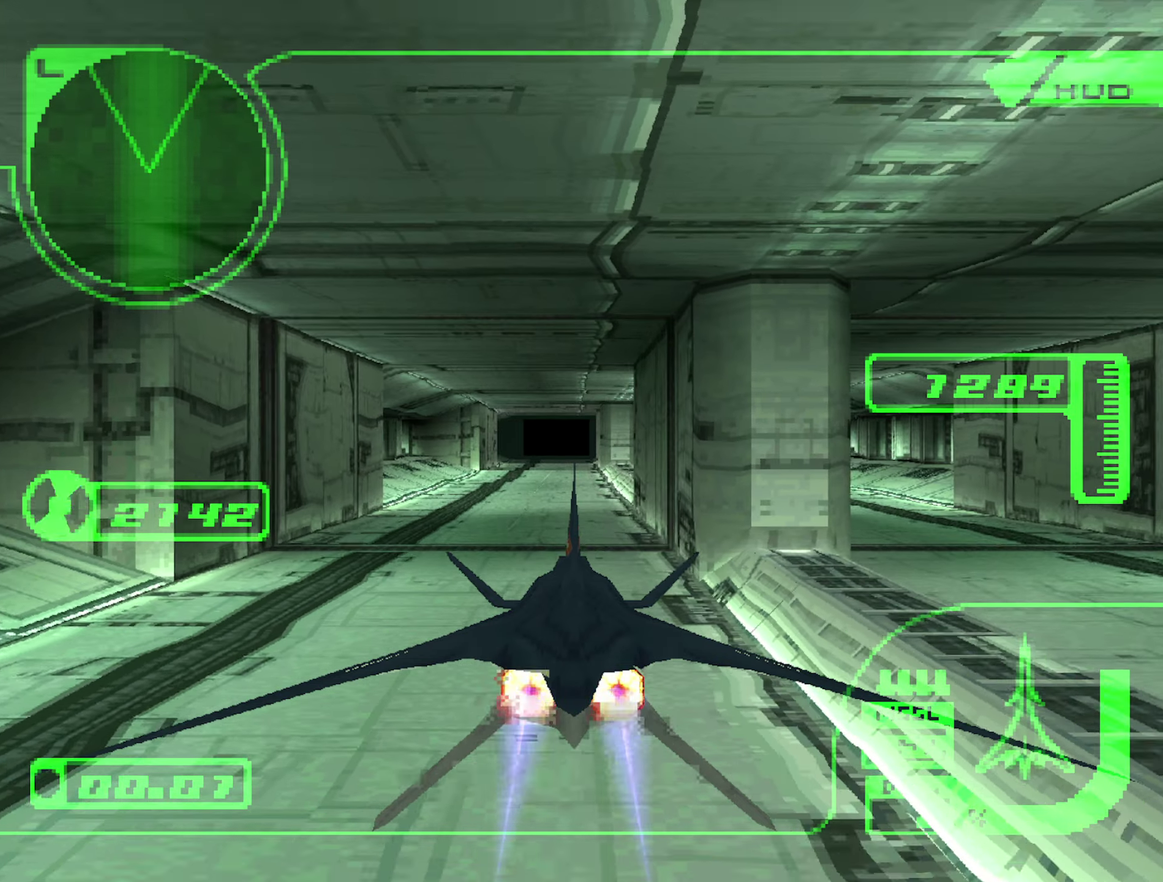
{"buttons": ["R2"], "left_stick": "center", "right_stick": "center", "events": []}
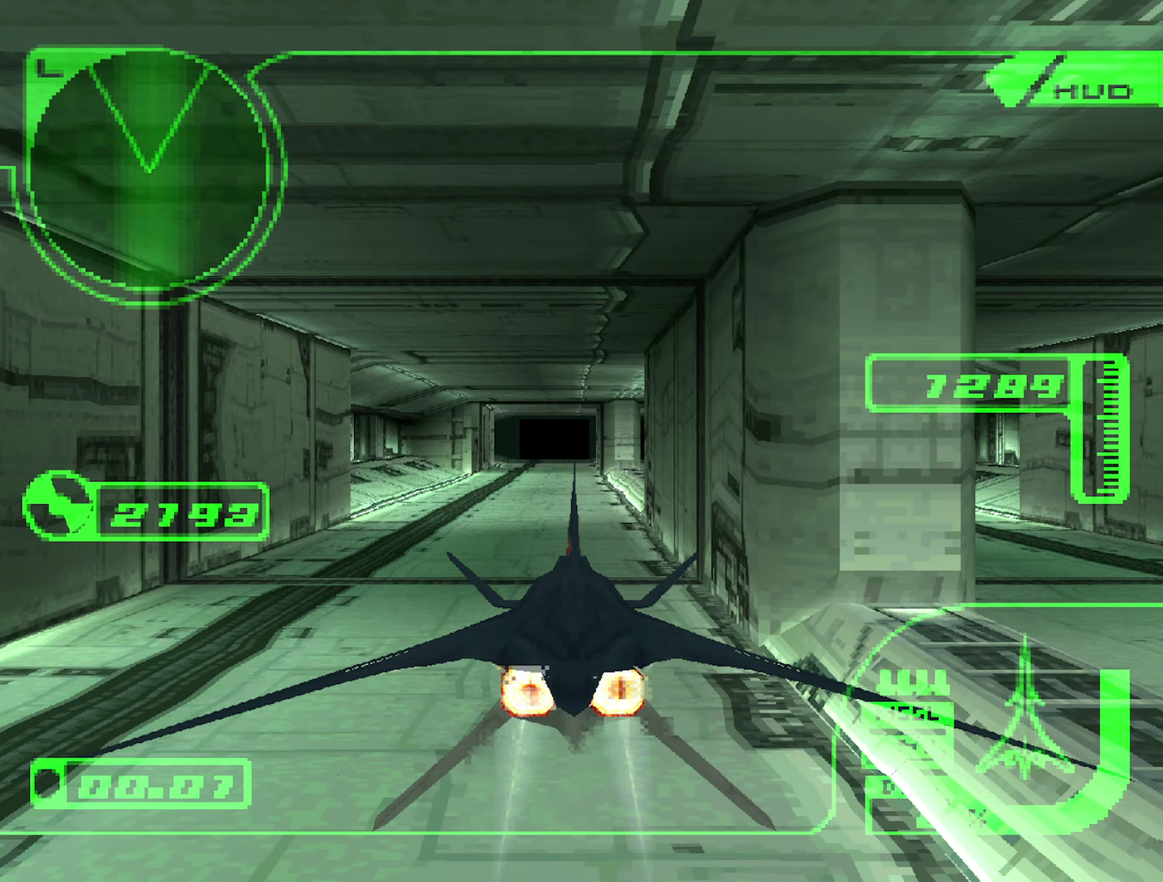
{"buttons": ["R2"], "left_stick": "center", "right_stick": "center", "events": []}
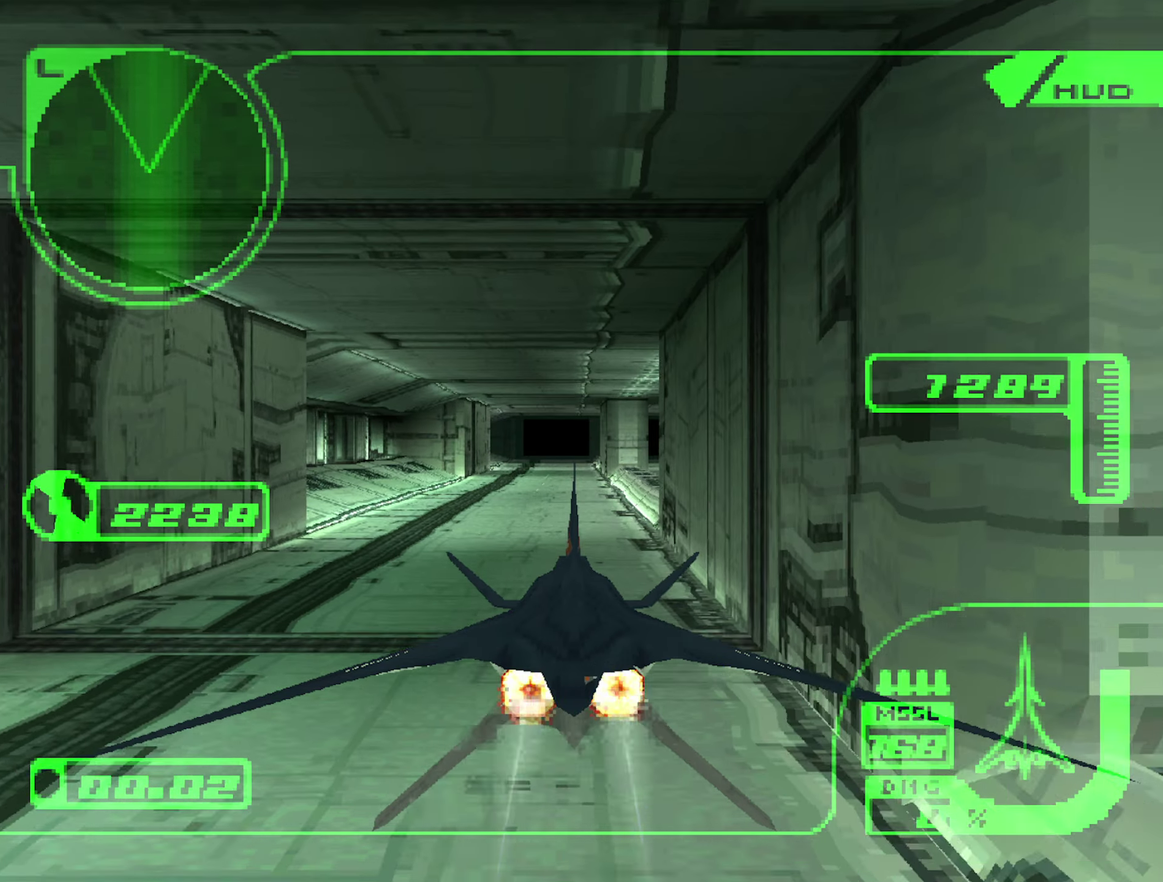
{"buttons": ["R2"], "left_stick": "center", "right_stick": "center", "events": []}
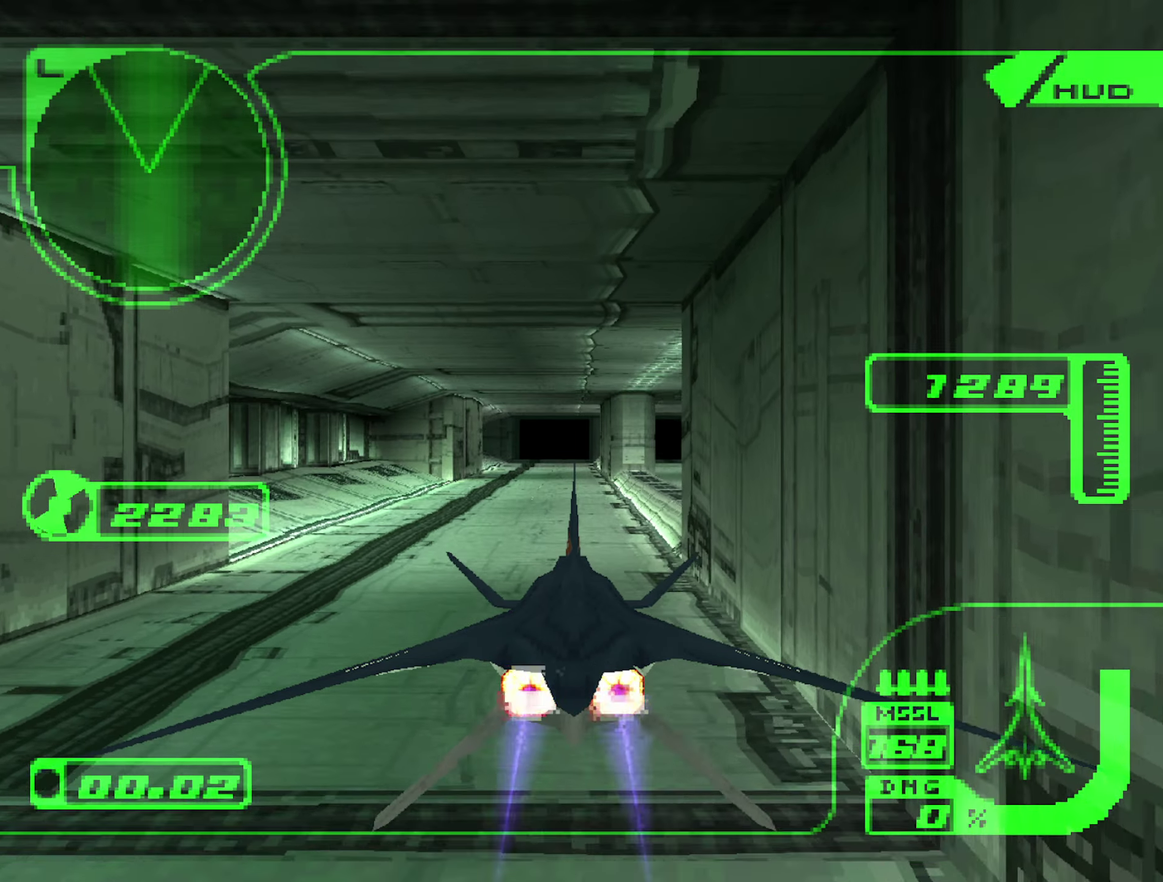
{"buttons": ["R2"], "left_stick": "center", "right_stick": "center", "events": [[117, "R1", "down"], [234, "R1", "up"]]}
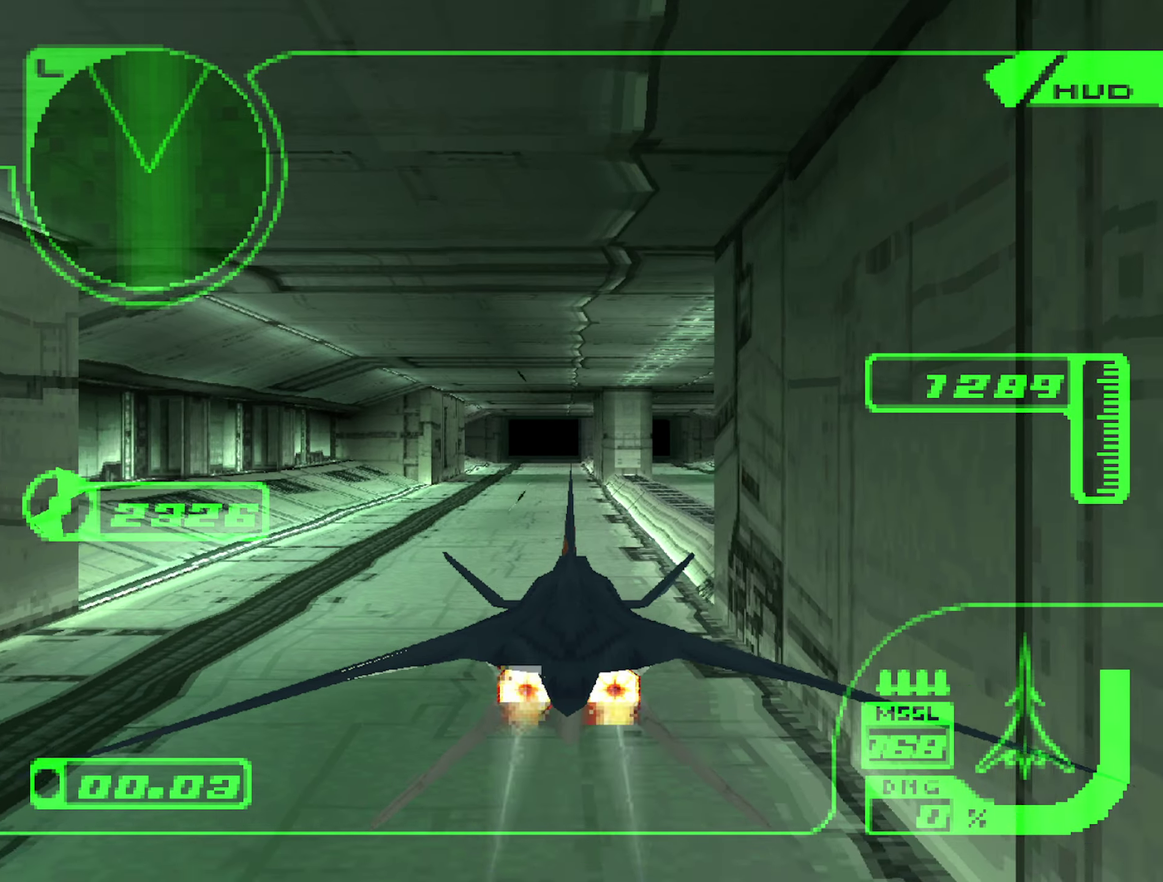
{"buttons": ["R1", "R2"], "left_stick": "center", "right_stick": "center", "events": [[467, "R1", "down"]]}
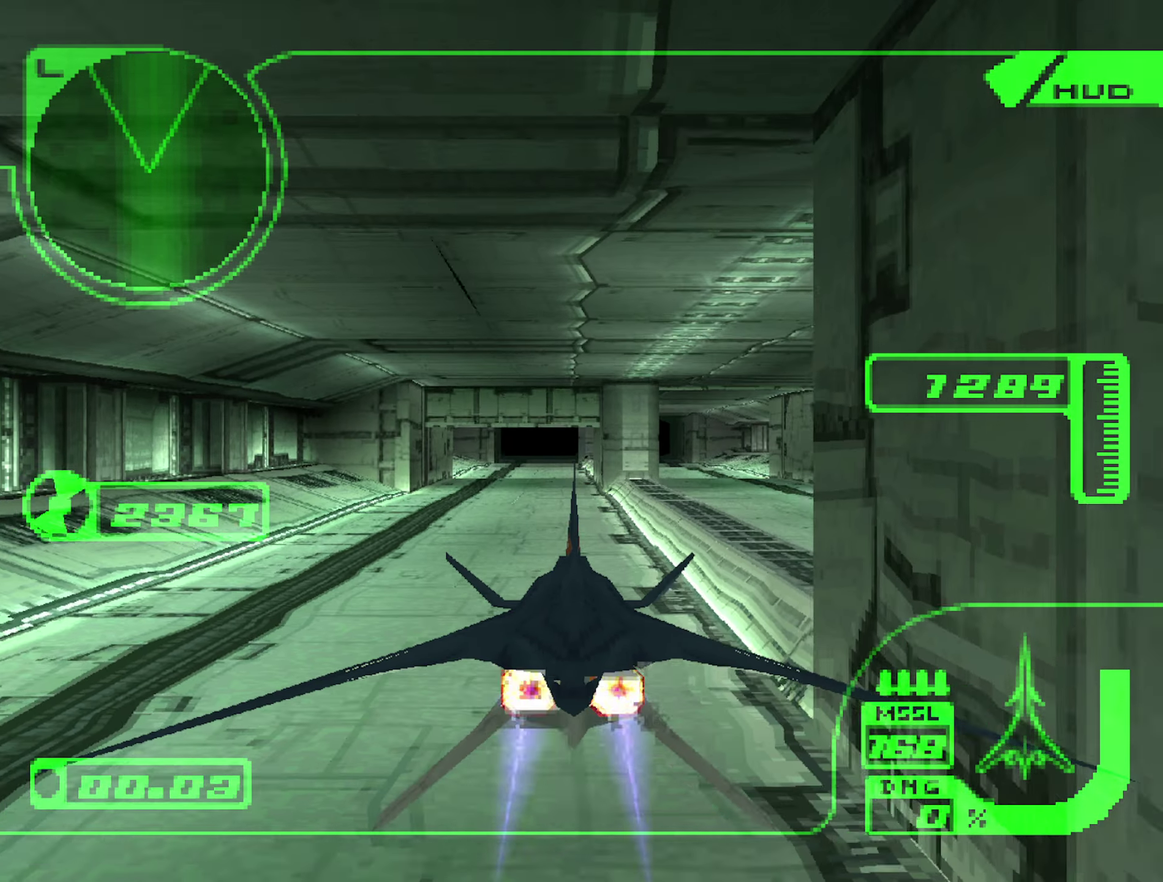
{"buttons": ["R1", "R2"], "left_stick": "center", "right_stick": "center", "events": []}
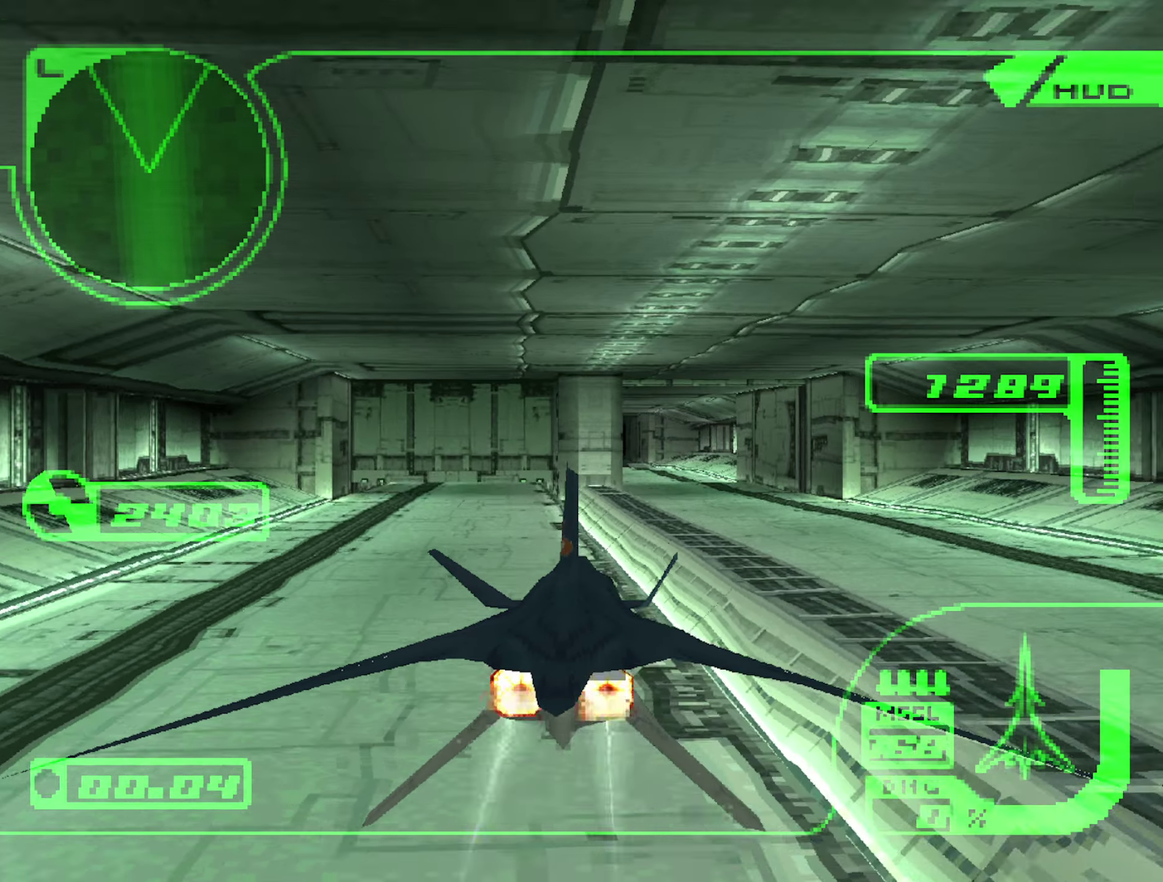
{"buttons": ["R1", "R2"], "left_stick": "center", "right_stick": "center", "events": []}
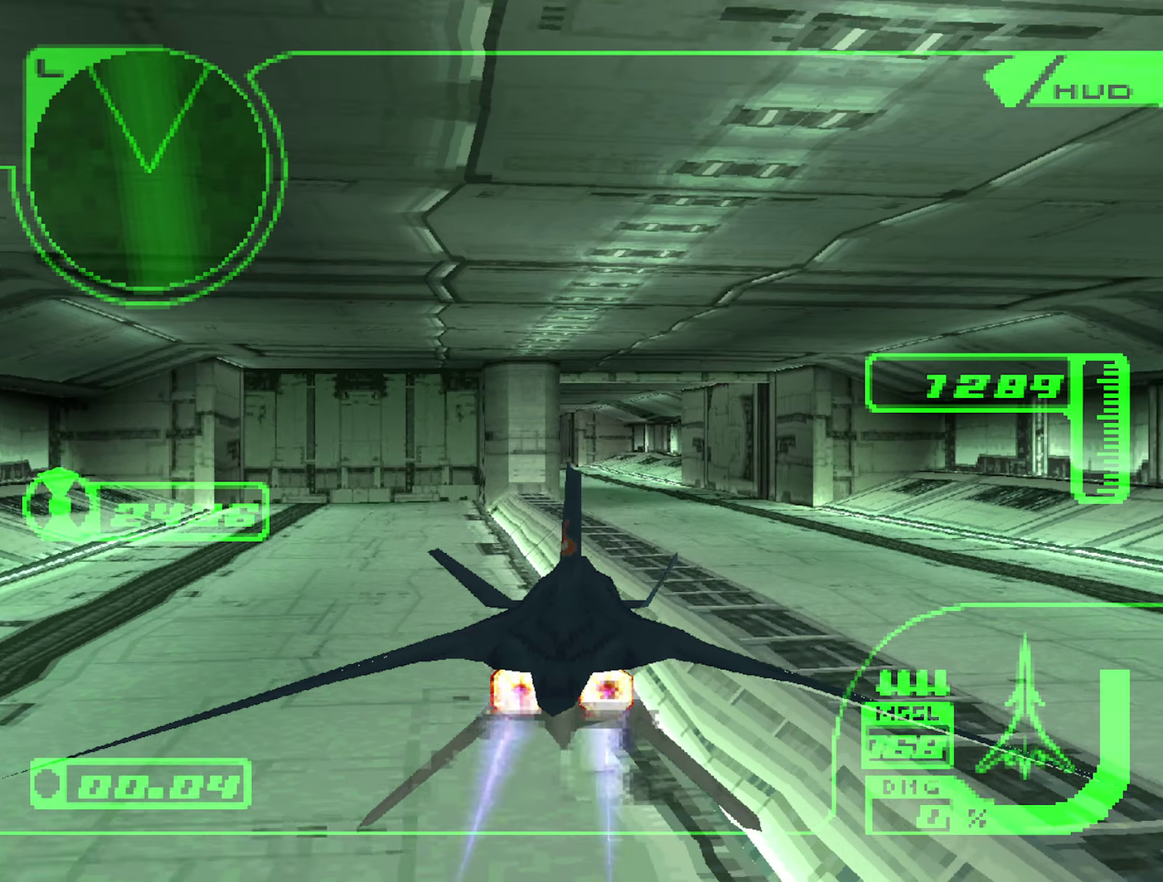
{"buttons": ["R1", "R2"], "left_stick": "center", "right_stick": "center", "events": []}
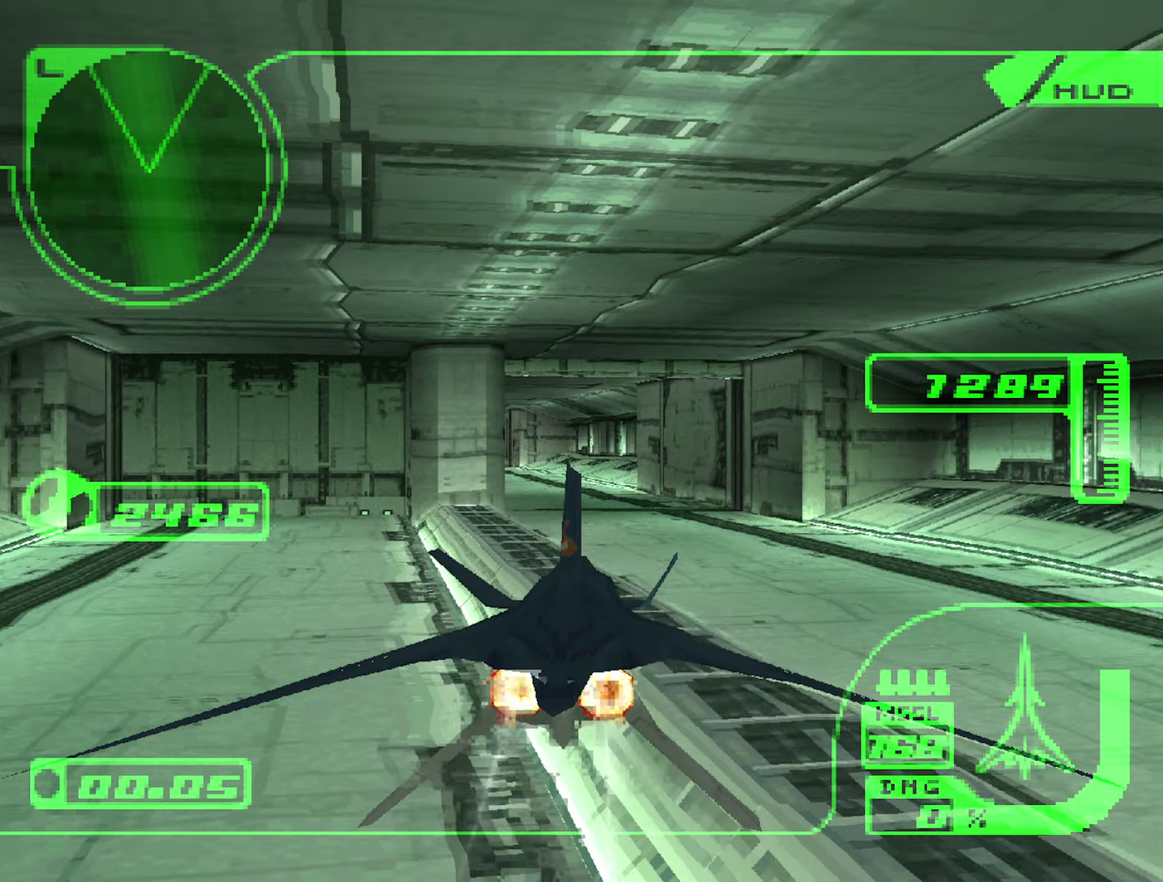
{"buttons": ["L1", "R2"], "left_stick": "center", "right_stick": "center", "events": [[300, "R1", "up"], [383, "L1", "down"]]}
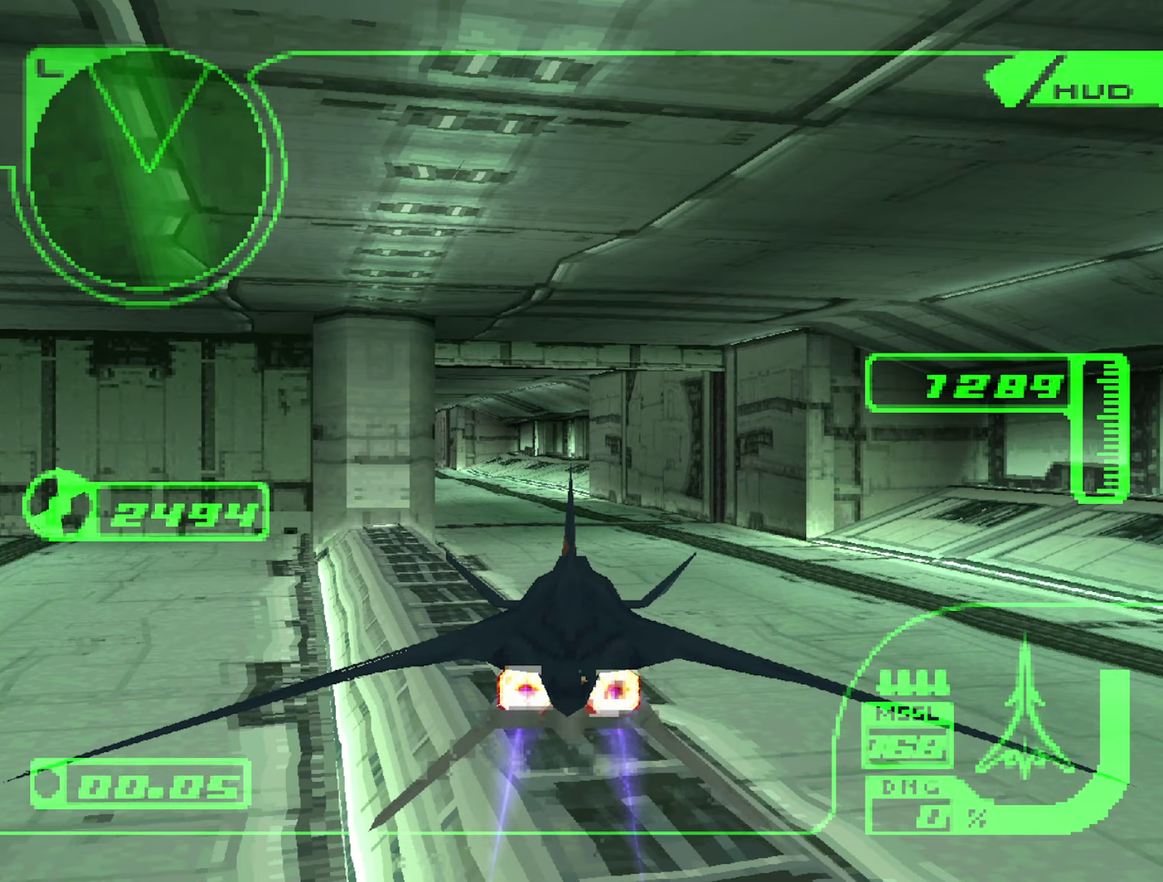
{"buttons": ["L1", "R2"], "left_stick": "center", "right_stick": "center", "events": []}
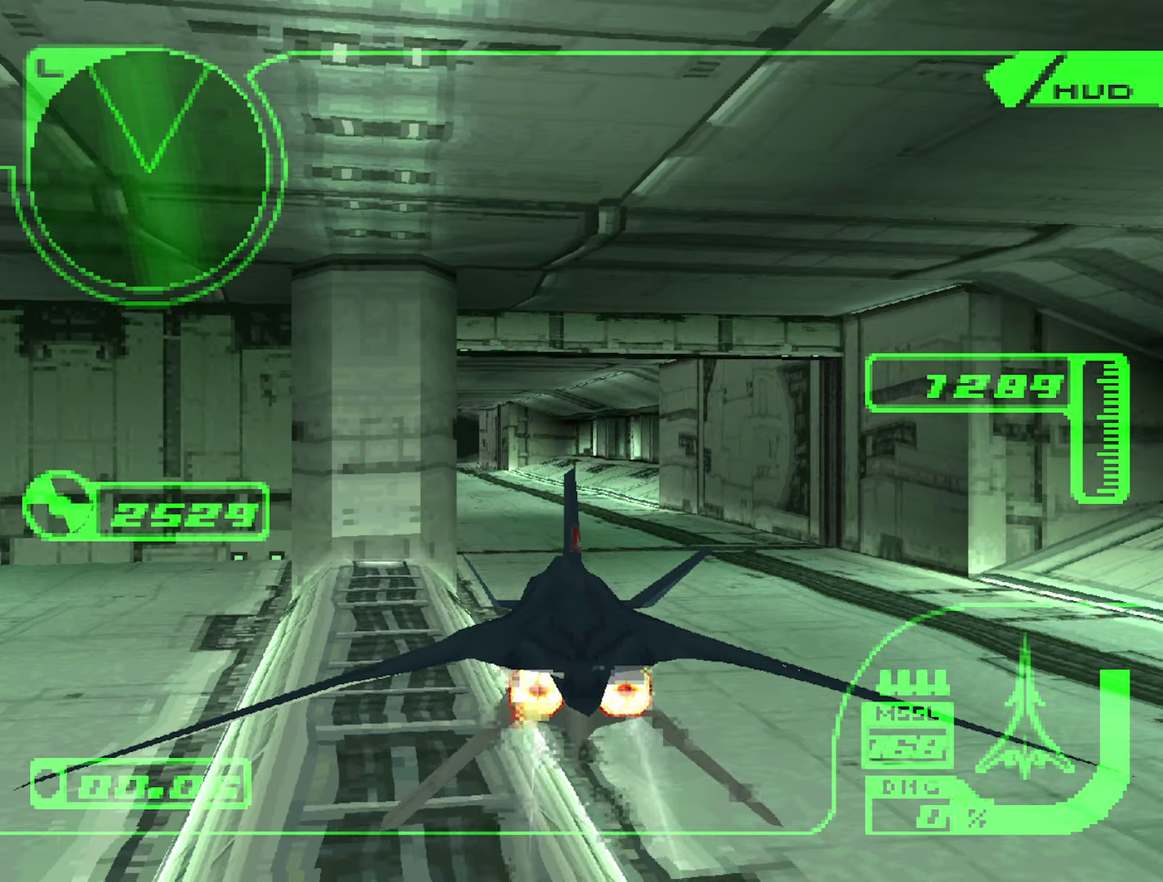
{"buttons": ["L1", "R2"], "left_stick": "center", "right_stick": "center", "events": [[200, "L1", "up"], [283, "L1", "down"]]}
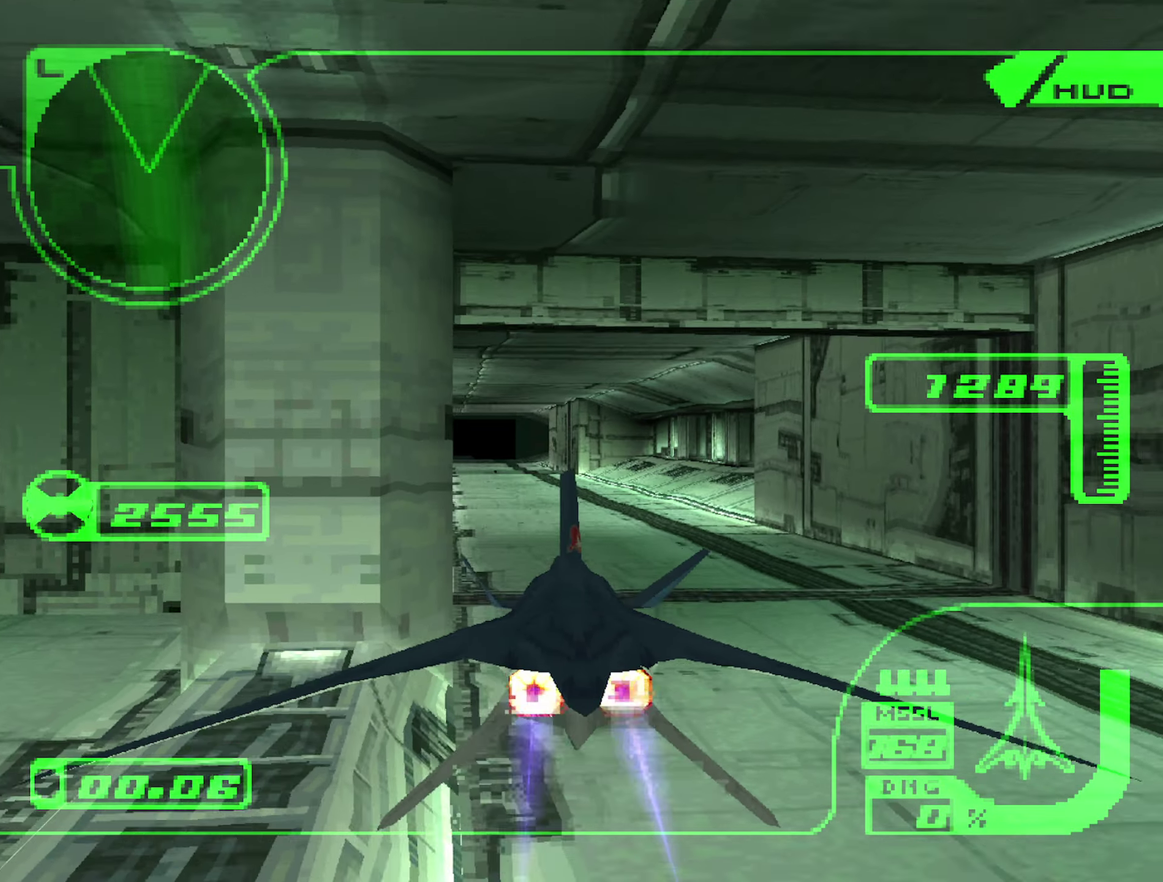
{"buttons": ["L1", "R2"], "left_stick": "center", "right_stick": "center", "events": []}
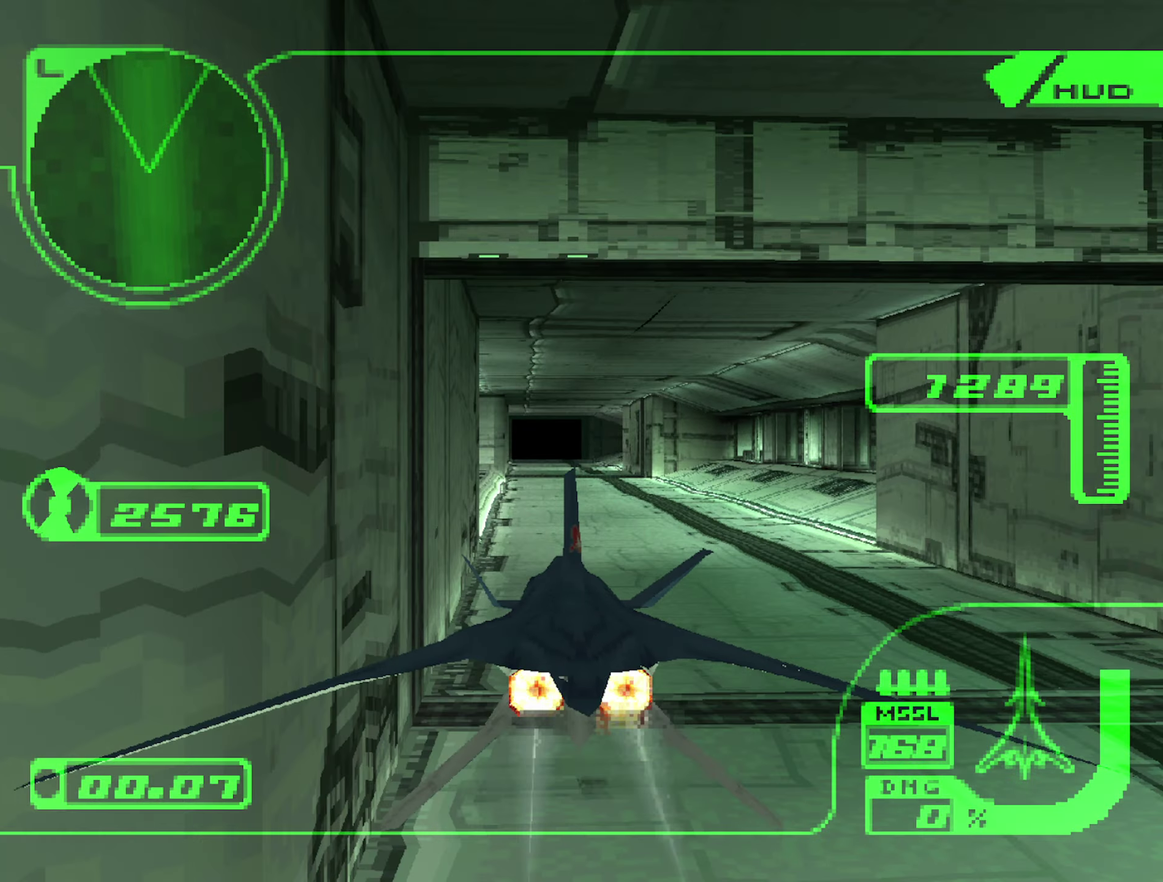
{"buttons": ["L1", "R2"], "left_stick": "center", "right_stick": "center", "events": [[266, "L1", "up"], [483, "L1", "down"]]}
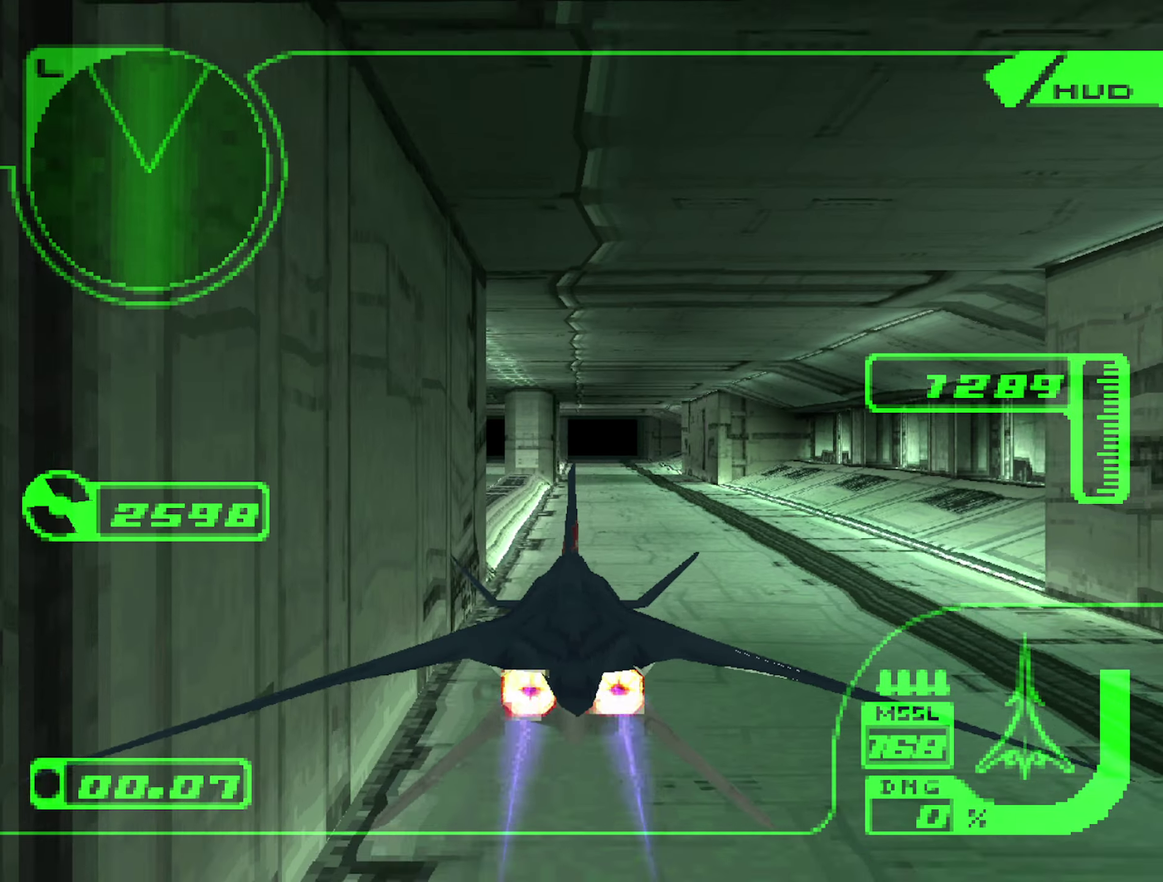
{"buttons": ["L1", "R2"], "left_stick": "center", "right_stick": "center", "events": [[333, "L1", "up"], [483, "L1", "down"]]}
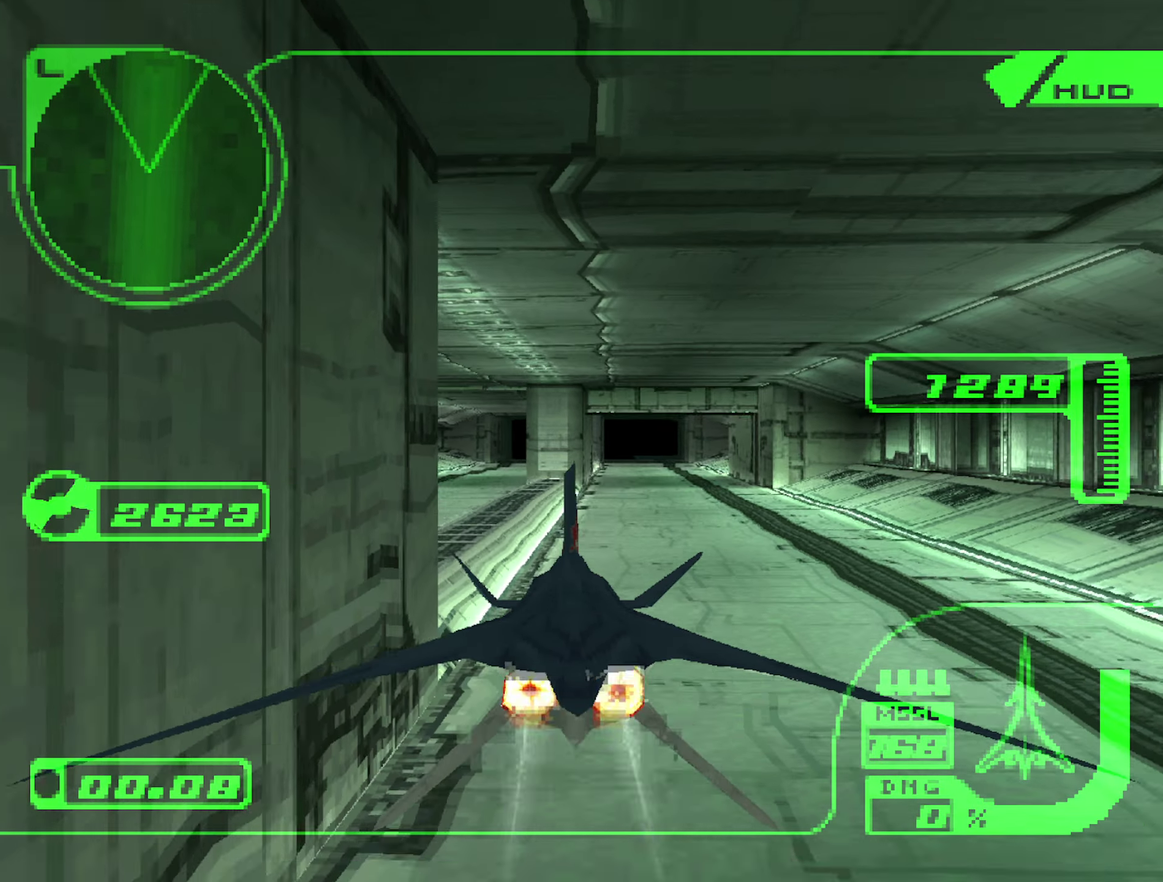
{"buttons": ["L1", "R2"], "left_stick": "center", "right_stick": "center", "events": [[116, "L1", "up"], [166, "L1", "down"]]}
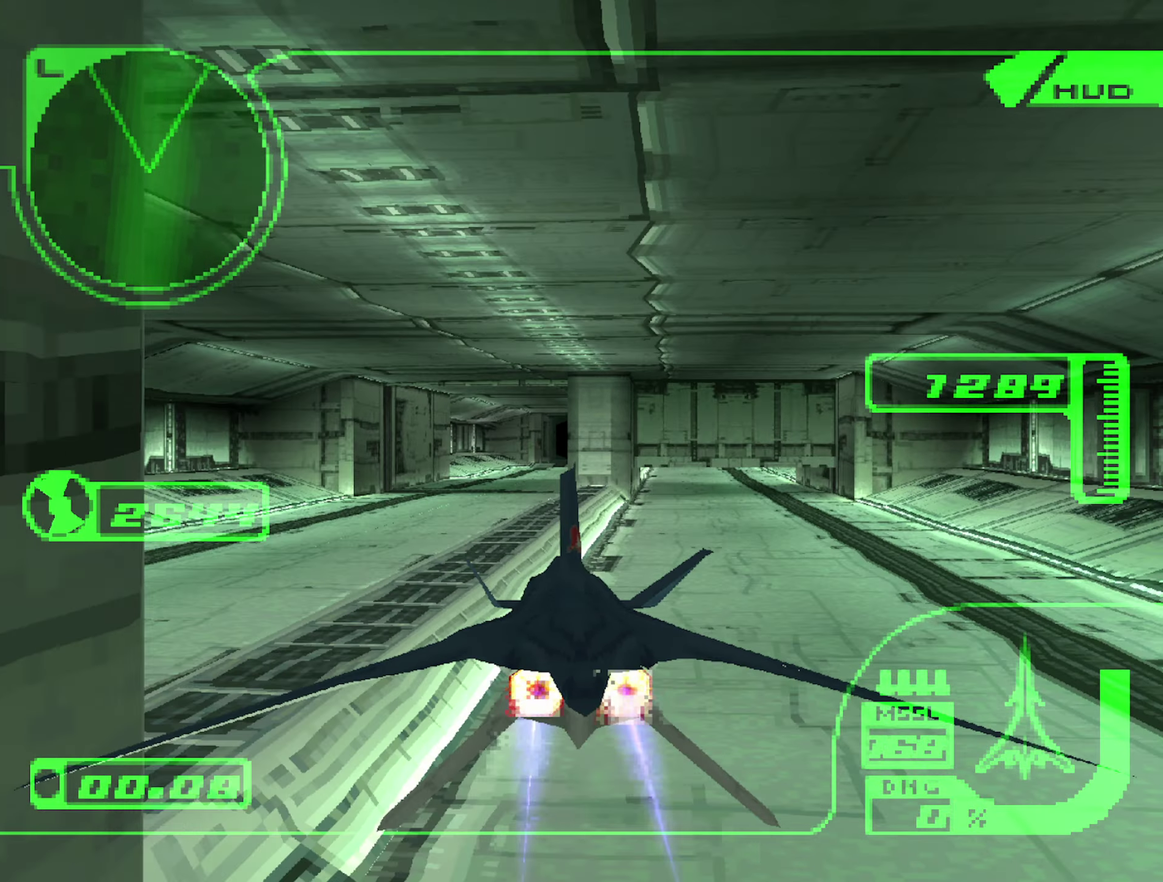
{"buttons": ["L1", "R2"], "left_stick": "center", "right_stick": "center", "events": []}